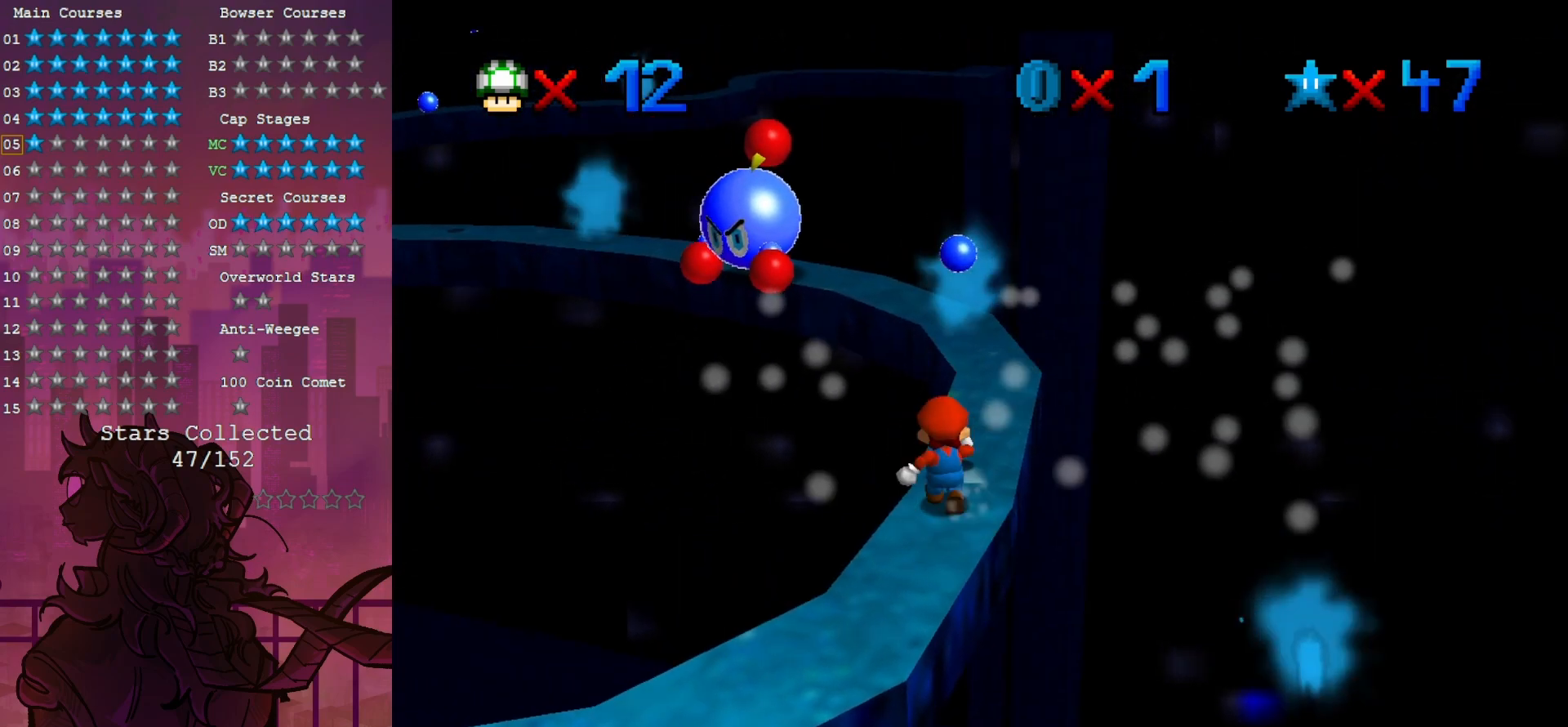
Gameplay with a controller (Nintendo layout); each line is a JSON object with the inputs held at the frame after it (dt_ms = milliseconds from this image to that frame). "events" lists button and stick changes between this image and that frame as [ms after this image, input, new state], when the widget could be followed in between. Not read: A DPAD_DOWN DPAD_LEFT L3 R3.
{"dt_ms": 500, "buttons": [], "left_stick": "up-left", "events": [[150, "Z", "down"], [317, "left_stick", "up-left"], [400, "Z", "up"]]}
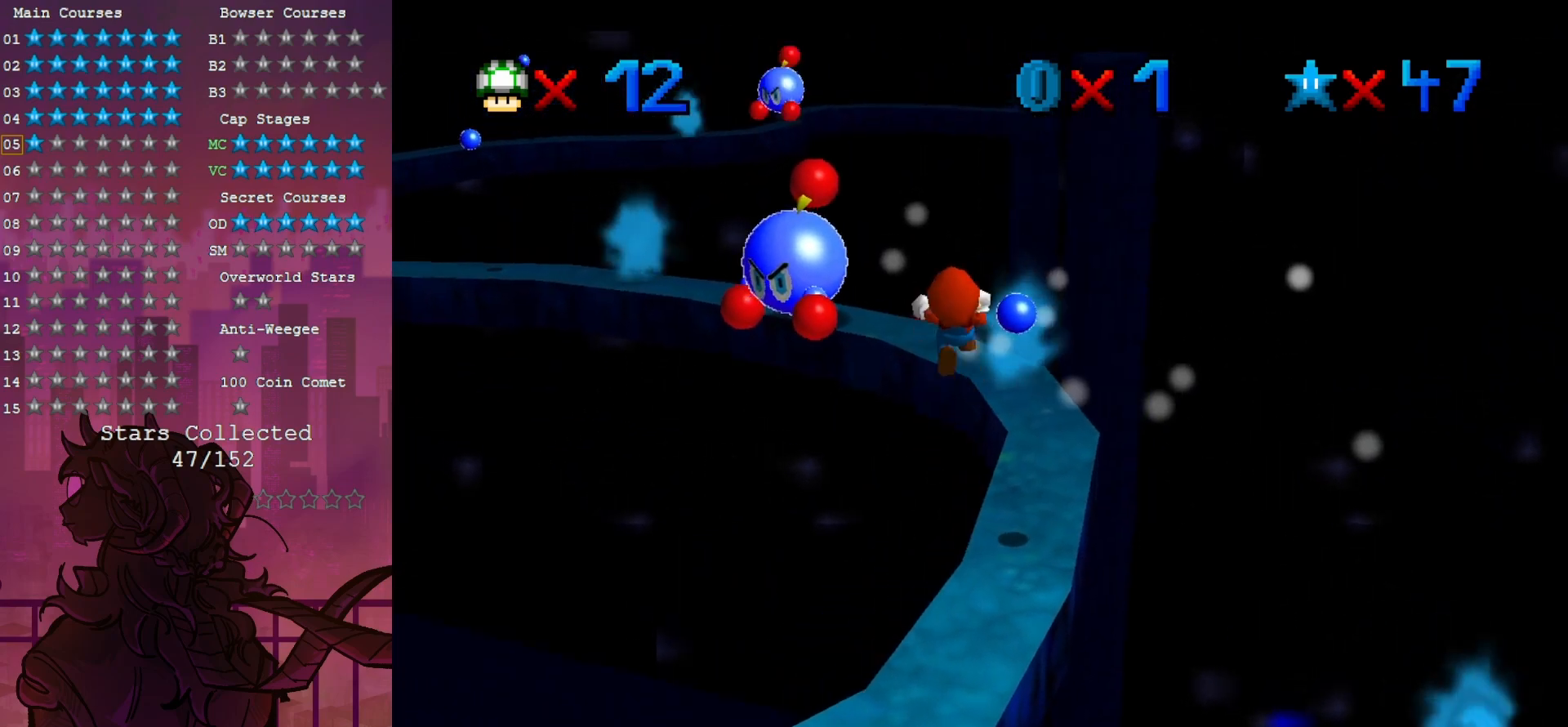
{"dt_ms": 500, "buttons": [], "left_stick": "up", "events": [[283, "left_stick", "up"]]}
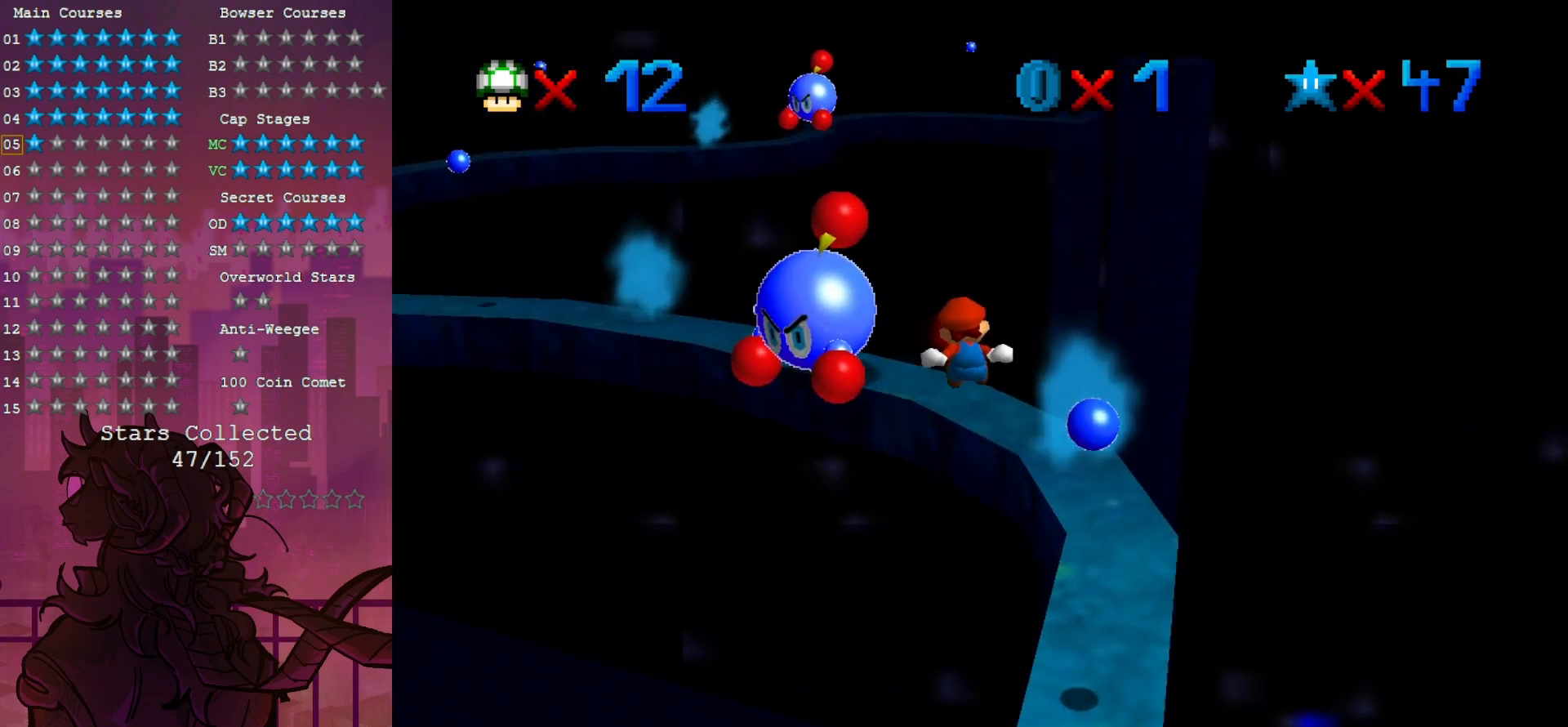
{"dt_ms": 500, "buttons": [], "left_stick": "center", "events": [[67, "C_DOWN", "down"], [67, "C_RIGHT", "down"], [167, "C_DOWN", "up"], [167, "C_RIGHT", "up"], [250, "left_stick", "center"]]}
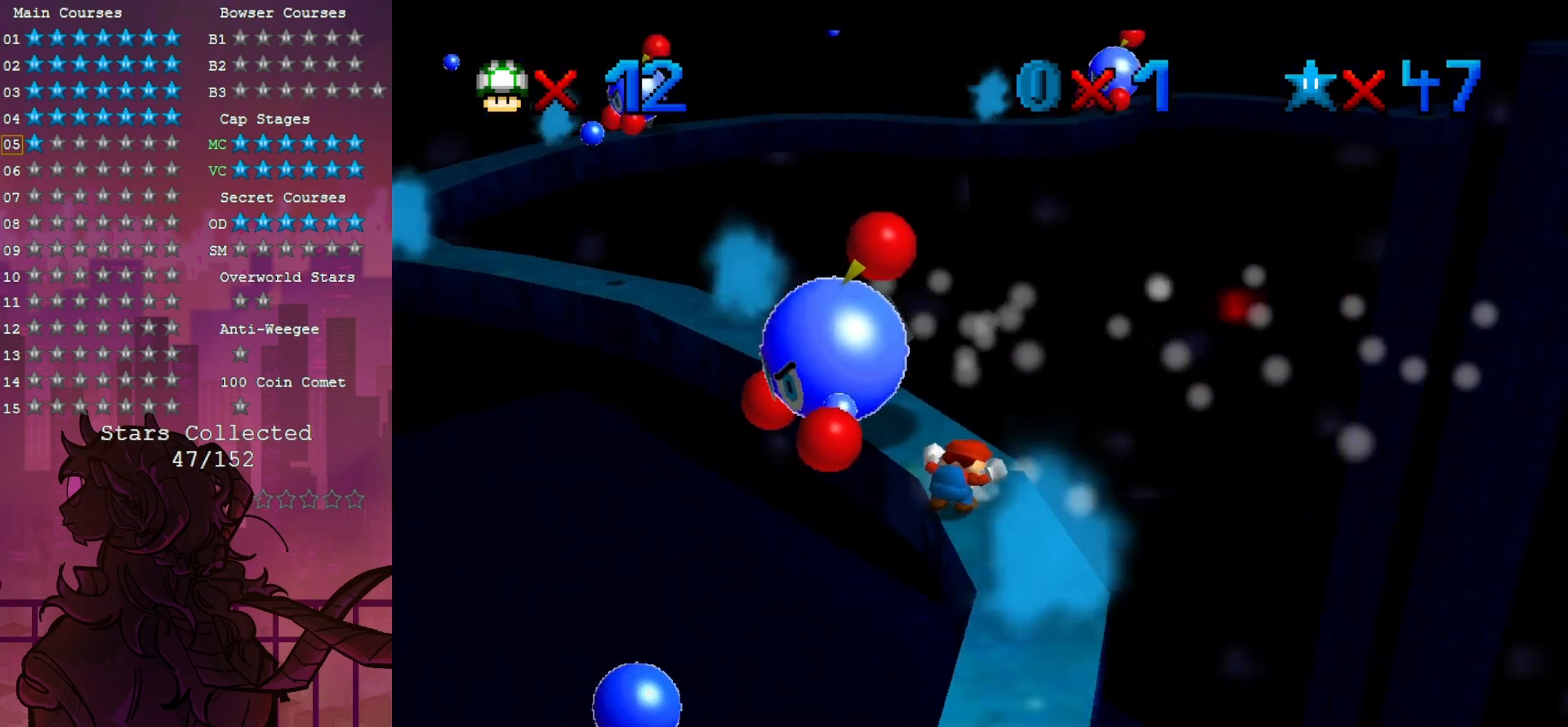
{"dt_ms": 500, "buttons": ["B"], "left_stick": "up", "events": [[50, "left_stick", "up"], [167, "left_stick", "up-right"], [283, "left_stick", "up"], [500, "B", "down"]]}
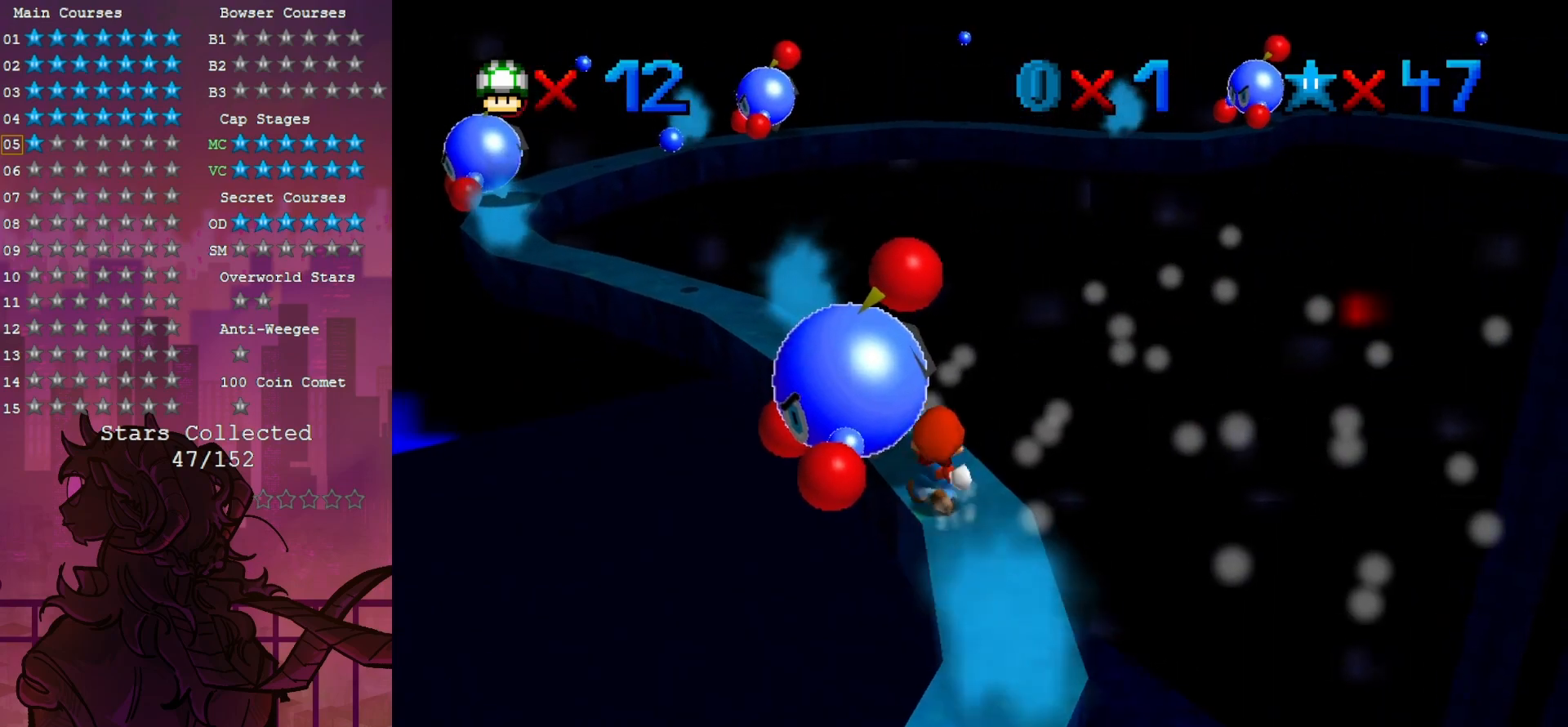
{"dt_ms": 500, "buttons": [], "left_stick": "right", "events": [[33, "left_stick", "center"], [150, "B", "up"], [483, "left_stick", "right"]]}
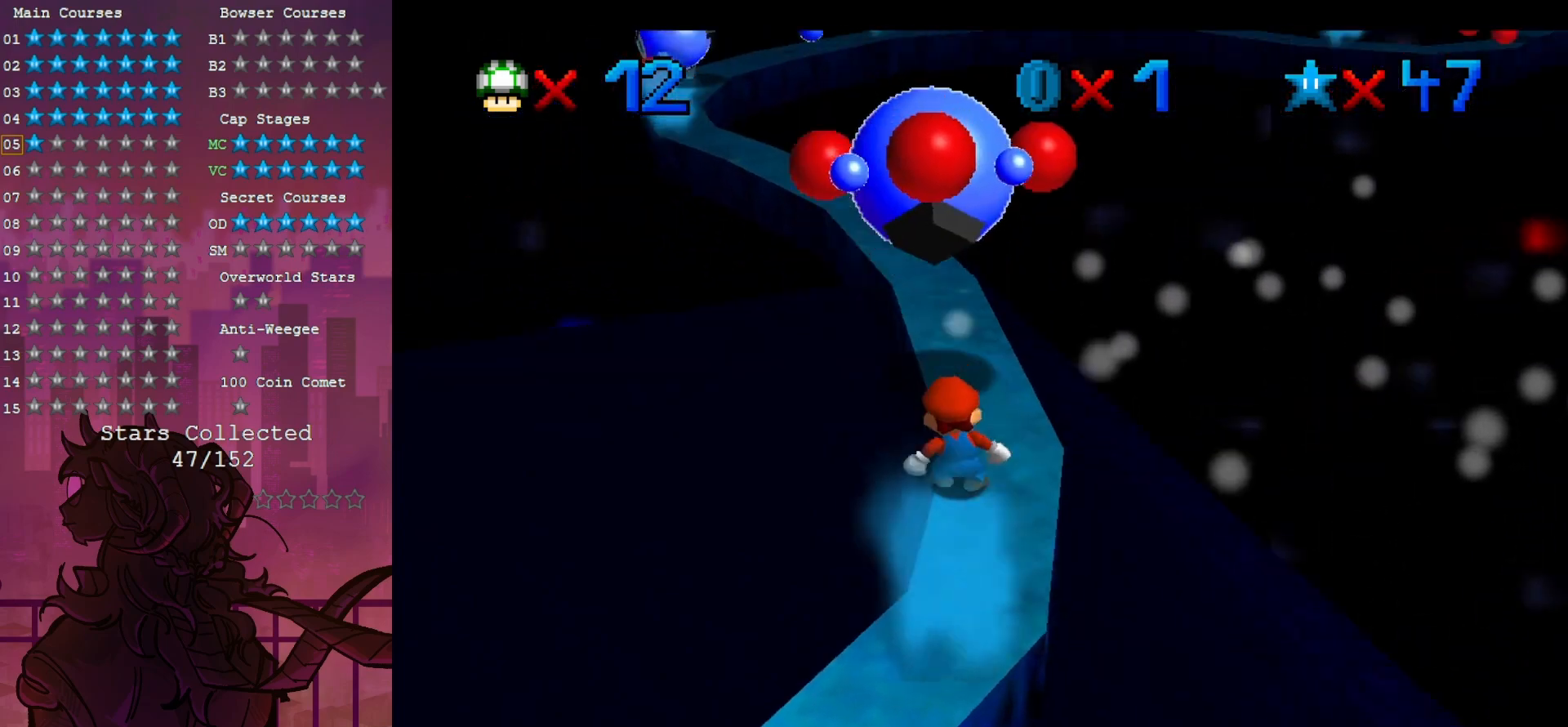
{"dt_ms": 500, "buttons": ["C_RIGHT"], "left_stick": "right", "events": [[217, "left_stick", "center"], [450, "C_RIGHT", "down"], [483, "left_stick", "right"]]}
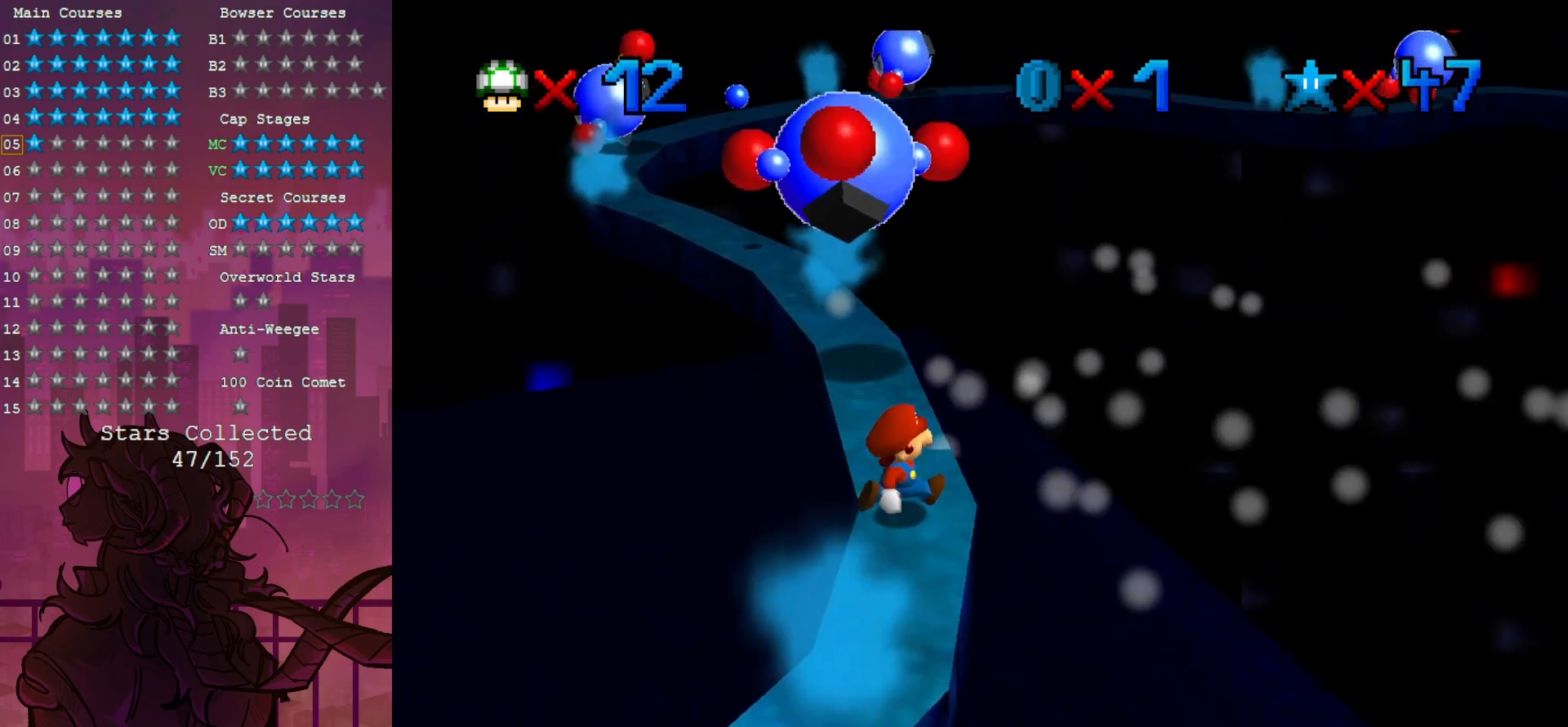
{"dt_ms": 1000, "buttons": [], "left_stick": "center", "events": [[67, "C_RIGHT", "up"], [100, "left_stick", "center"], [500, "left_stick", "right"], [583, "left_stick", "center"]]}
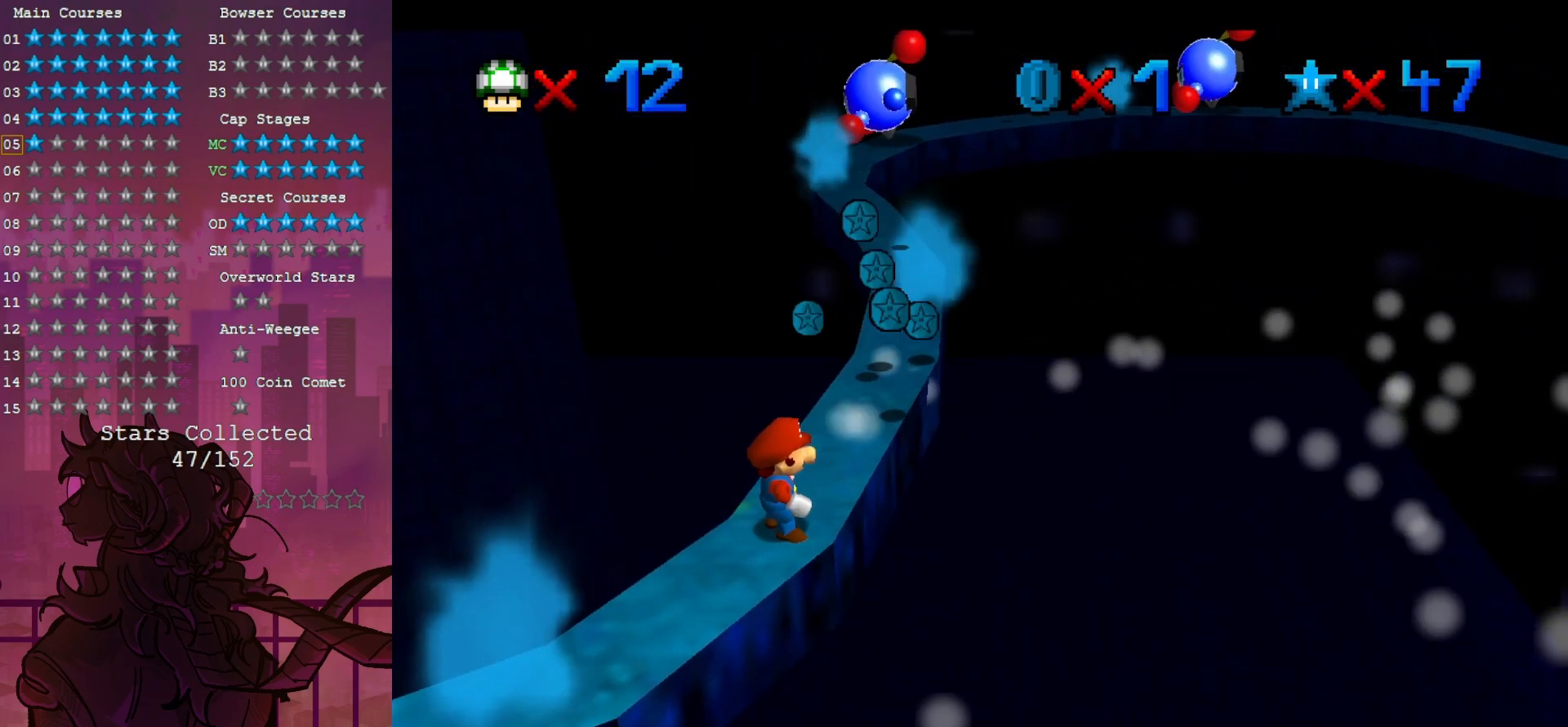
{"dt_ms": 500, "buttons": [], "left_stick": "up", "events": [[133, "left_stick", "up-right"], [400, "left_stick", "up"]]}
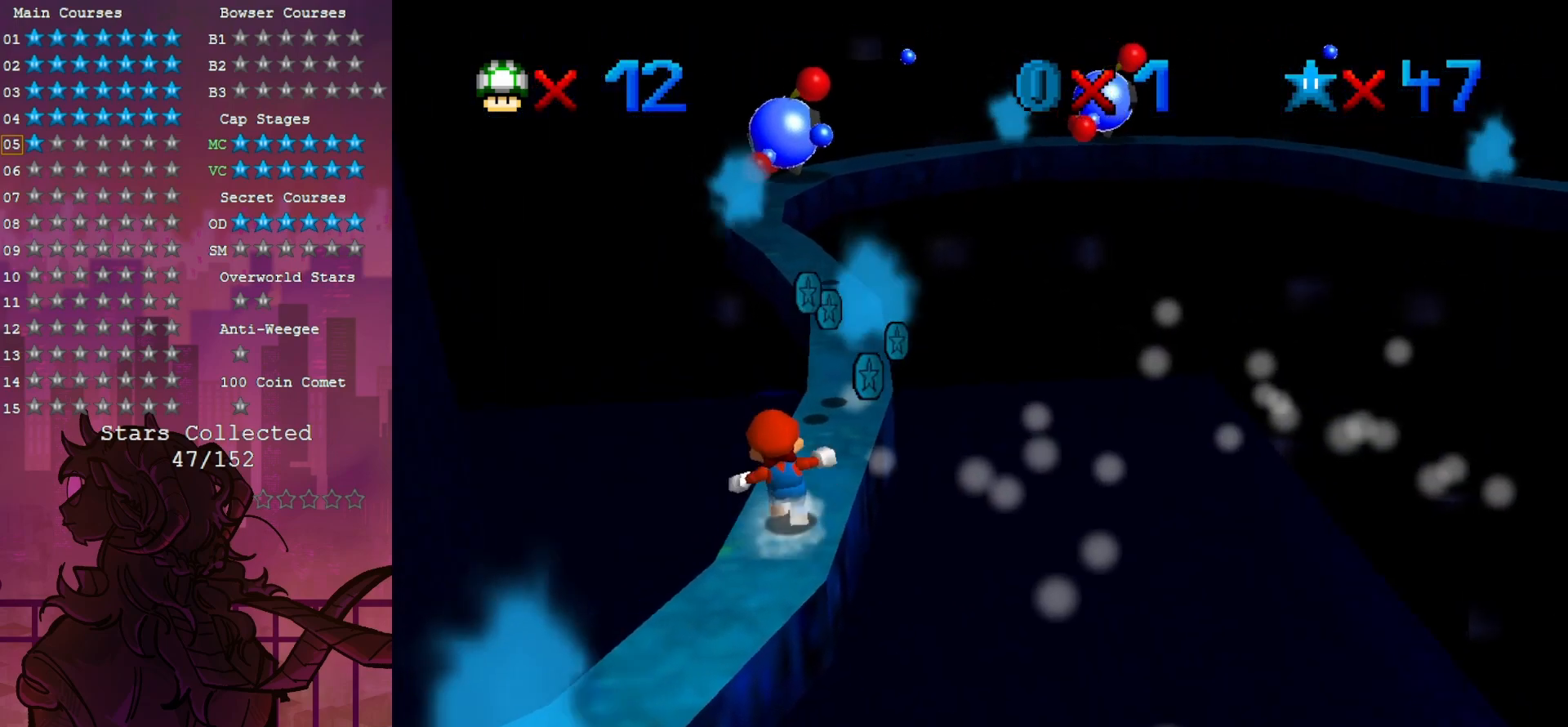
{"dt_ms": 1000, "buttons": [], "left_stick": "up", "events": [[167, "Z", "down"], [333, "left_stick", "up-left"], [433, "Z", "up"], [500, "left_stick", "up"]]}
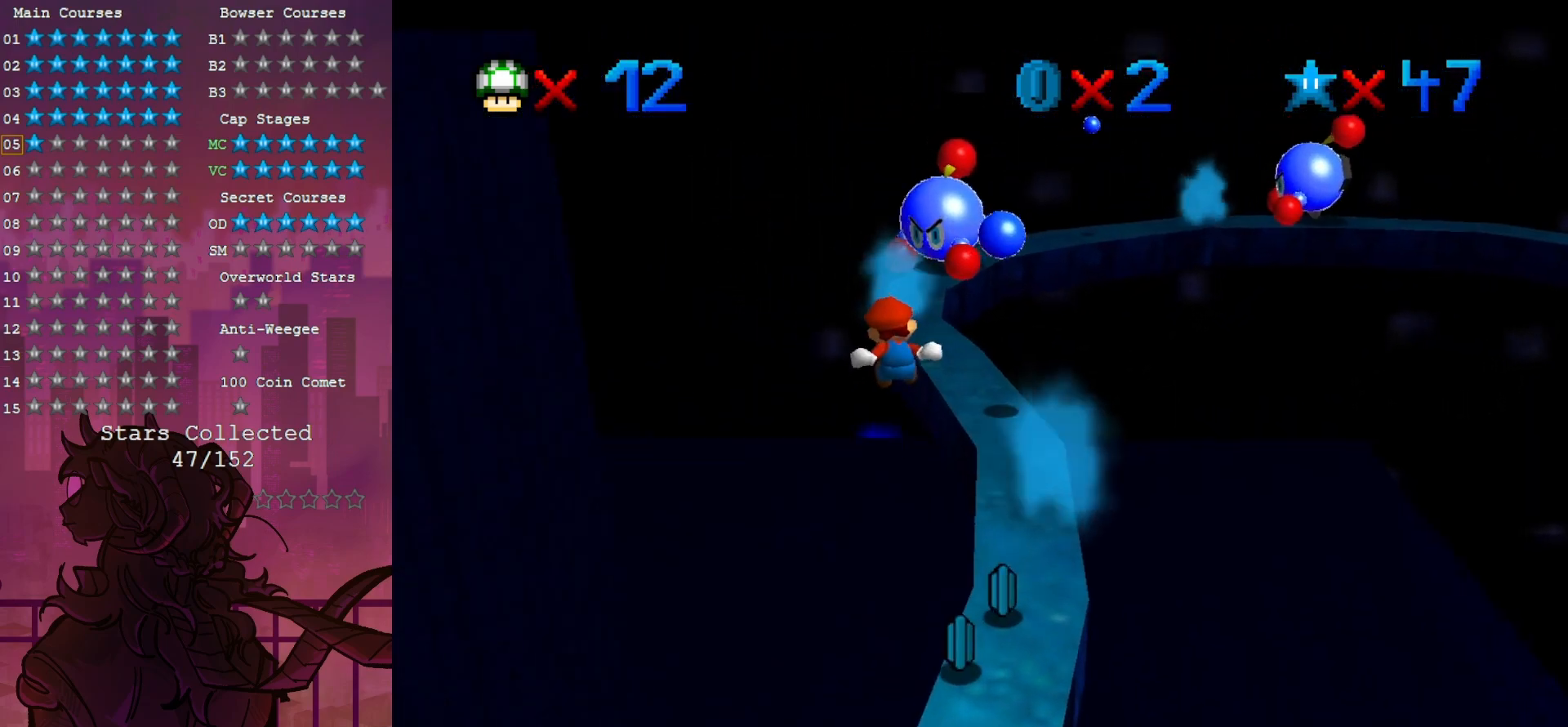
{"dt_ms": 500, "buttons": [], "left_stick": "center", "events": [[33, "left_stick", "up-right"], [67, "C_LEFT", "down"], [133, "C_LEFT", "up"], [183, "C_LEFT", "down"], [333, "C_LEFT", "up"], [450, "left_stick", "center"]]}
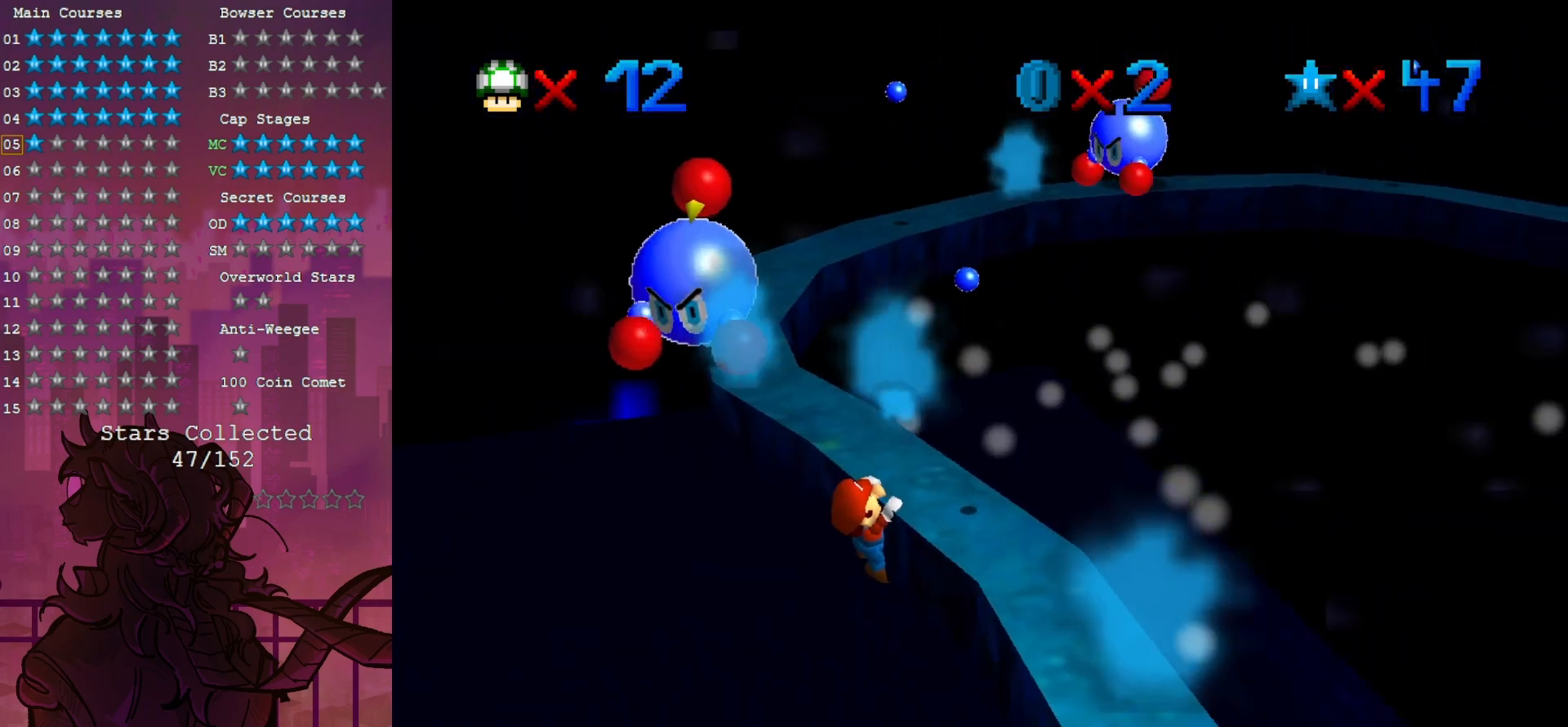
{"dt_ms": 500, "buttons": [], "left_stick": "up-left", "events": [[300, "left_stick", "up"], [483, "left_stick", "up-left"]]}
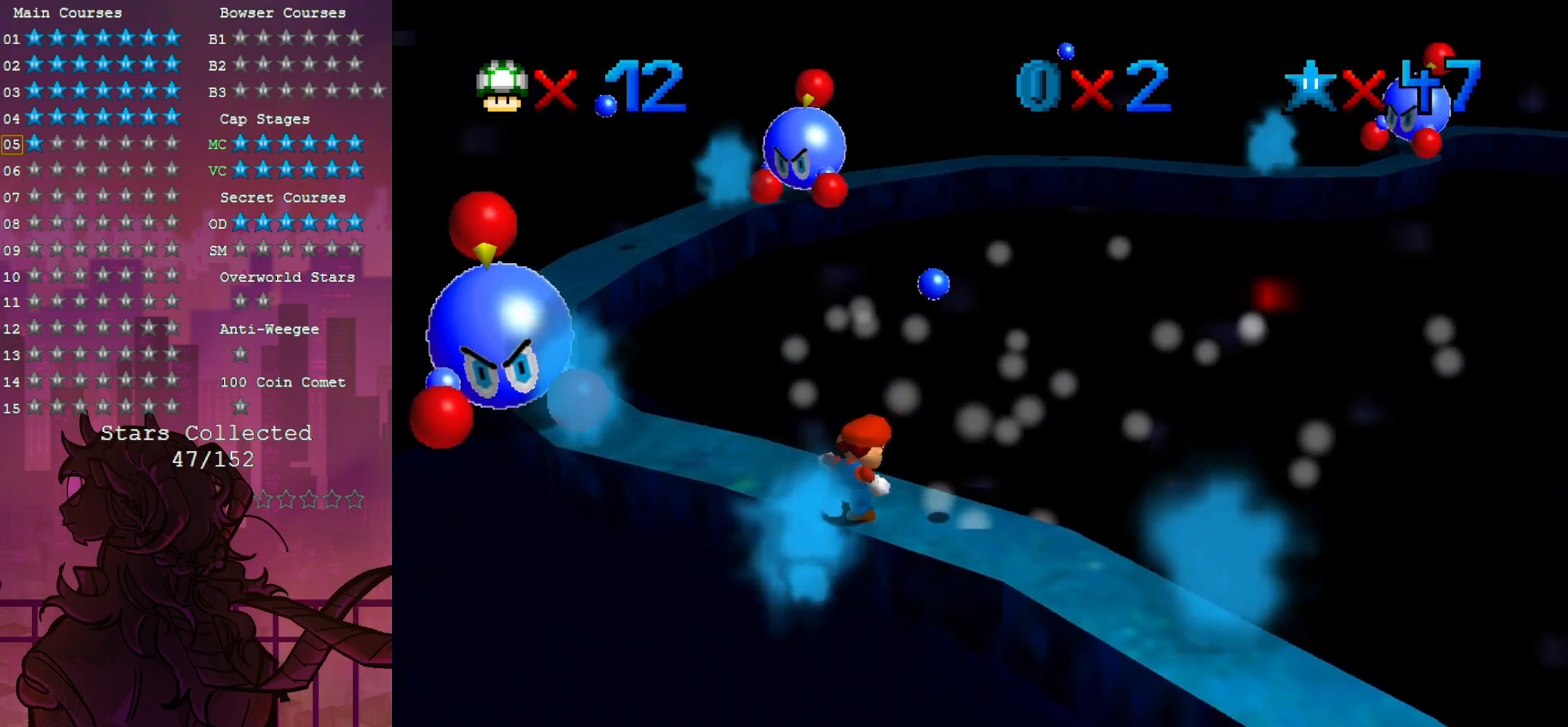
{"dt_ms": 500, "buttons": [], "left_stick": "up-left", "events": []}
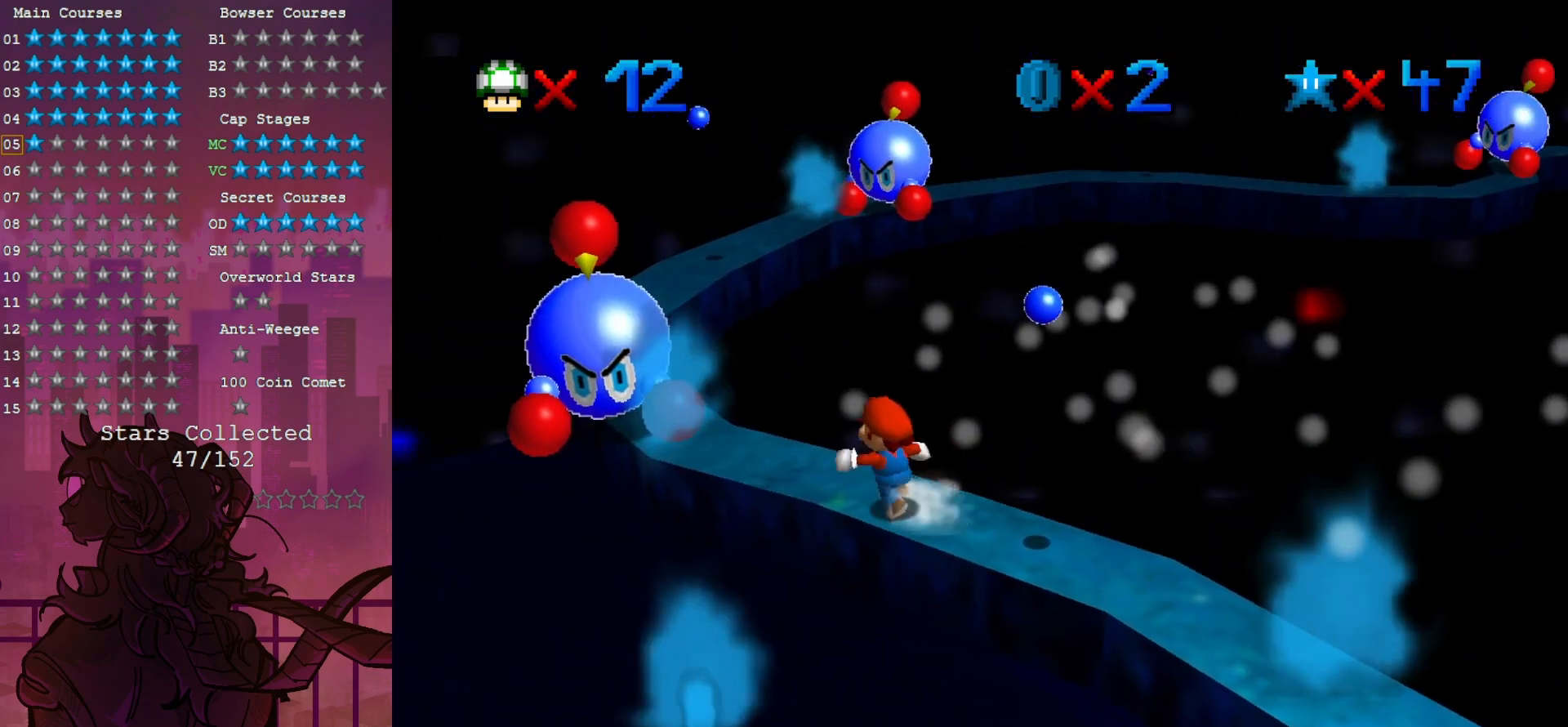
{"dt_ms": 500, "buttons": ["Z"], "left_stick": "up-left", "events": [[267, "left_stick", "up"], [350, "Z", "down"], [467, "left_stick", "up-left"]]}
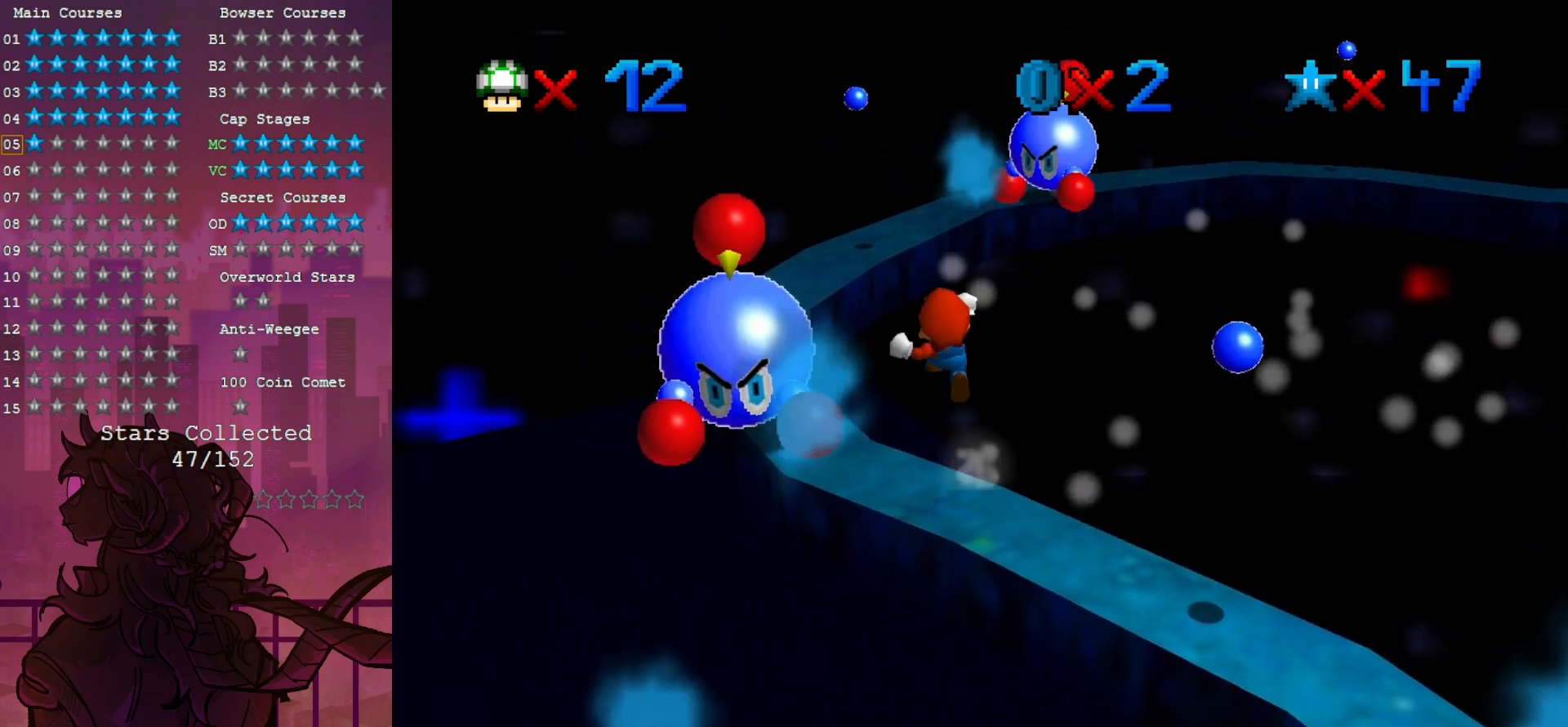
{"dt_ms": 500, "buttons": [], "left_stick": "left", "events": [[33, "left_stick", "left"], [67, "Z", "up"]]}
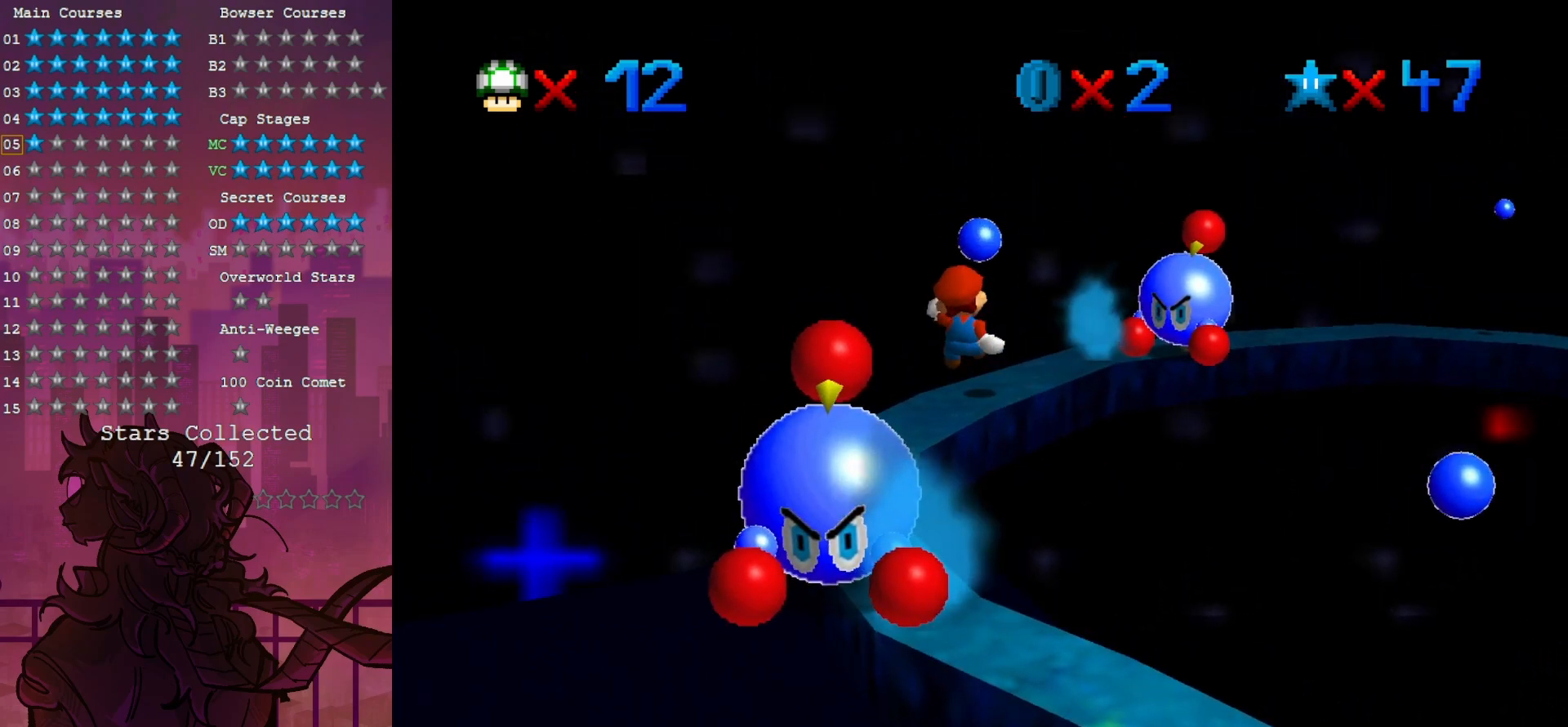
{"dt_ms": 500, "buttons": [], "left_stick": "center", "events": [[83, "C_LEFT", "down"], [217, "C_LEFT", "up"], [283, "C_LEFT", "down"], [400, "C_LEFT", "up"], [450, "left_stick", "center"]]}
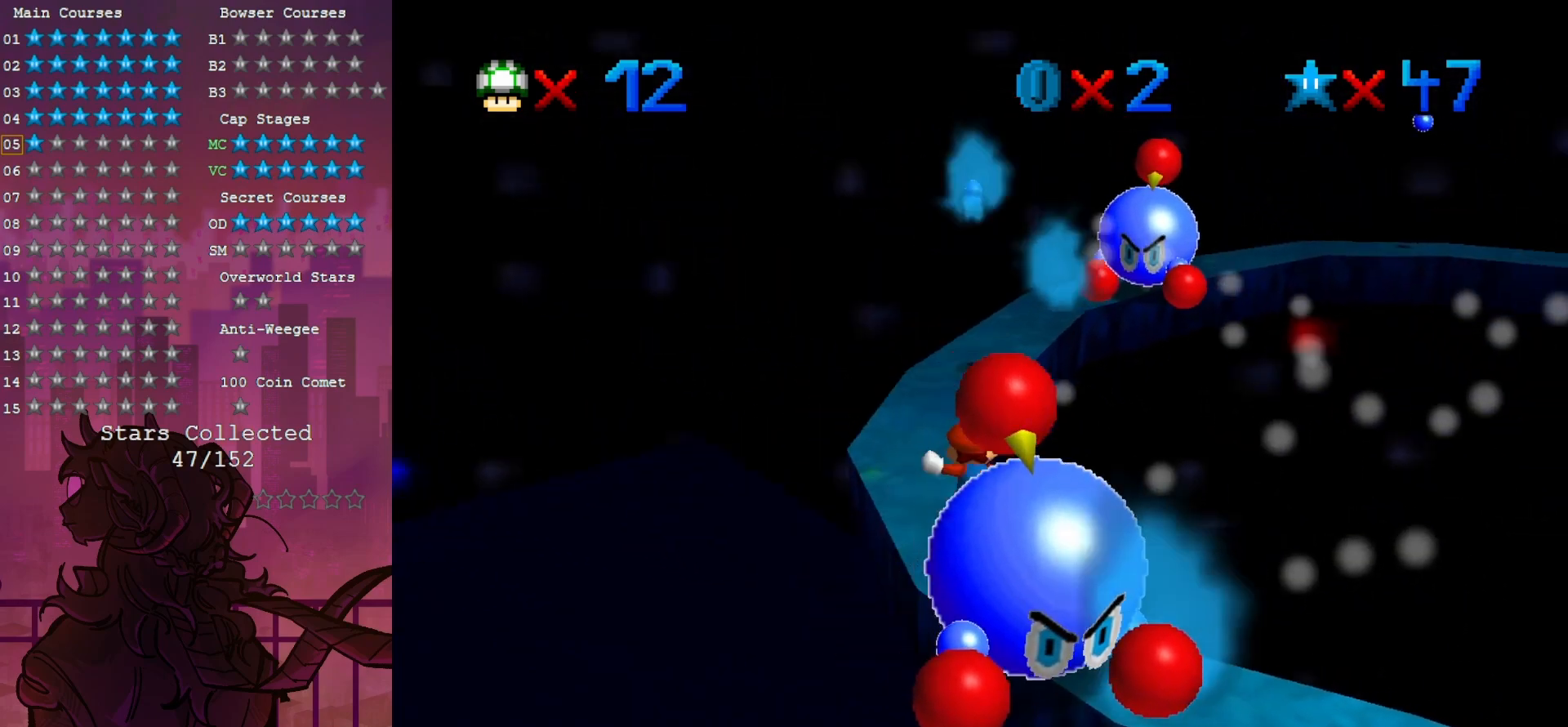
{"dt_ms": 500, "buttons": [], "left_stick": "up", "events": [[167, "left_stick", "up-left"], [433, "left_stick", "up"]]}
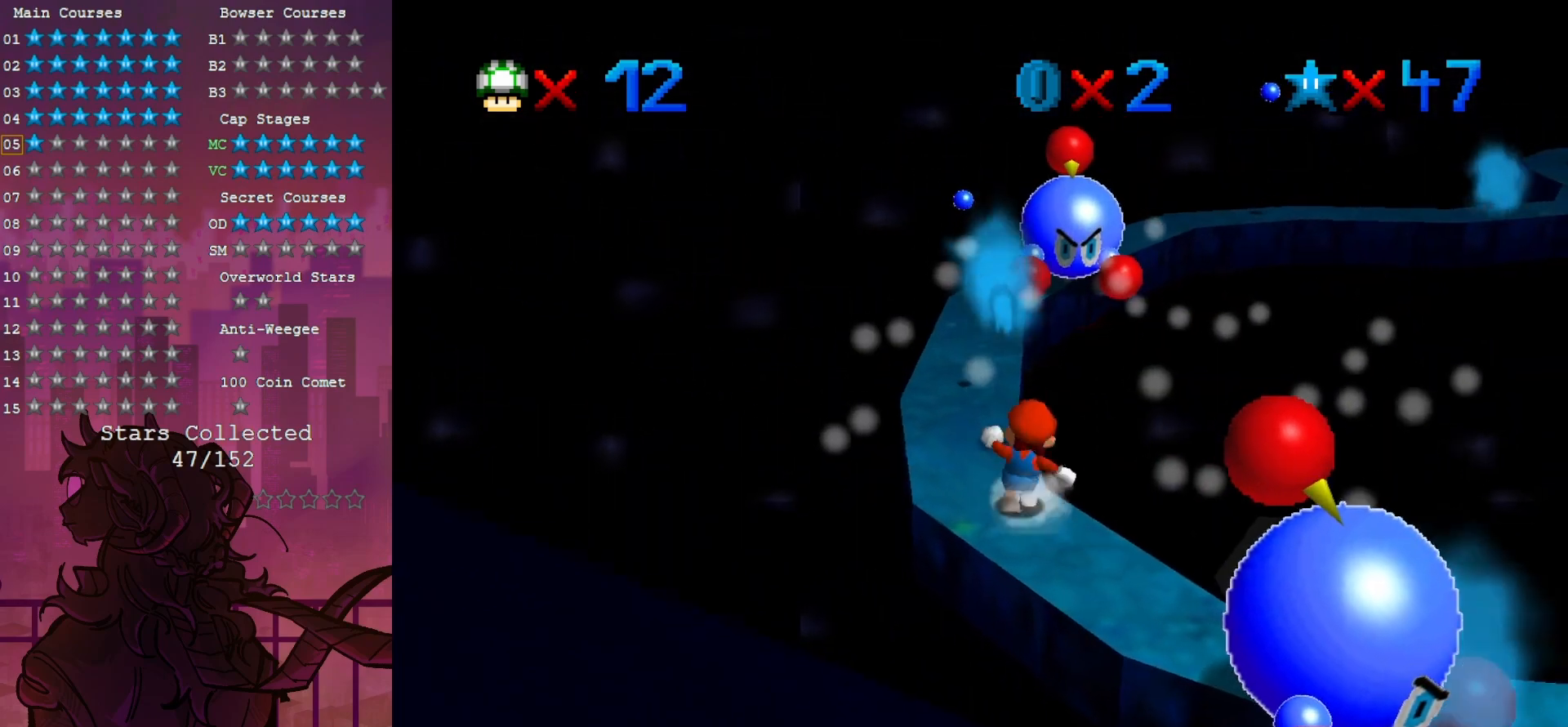
{"dt_ms": 500, "buttons": [], "left_stick": "left", "events": [[67, "left_stick", "up-left"], [183, "Z", "down"], [383, "left_stick", "left"], [500, "Z", "up"]]}
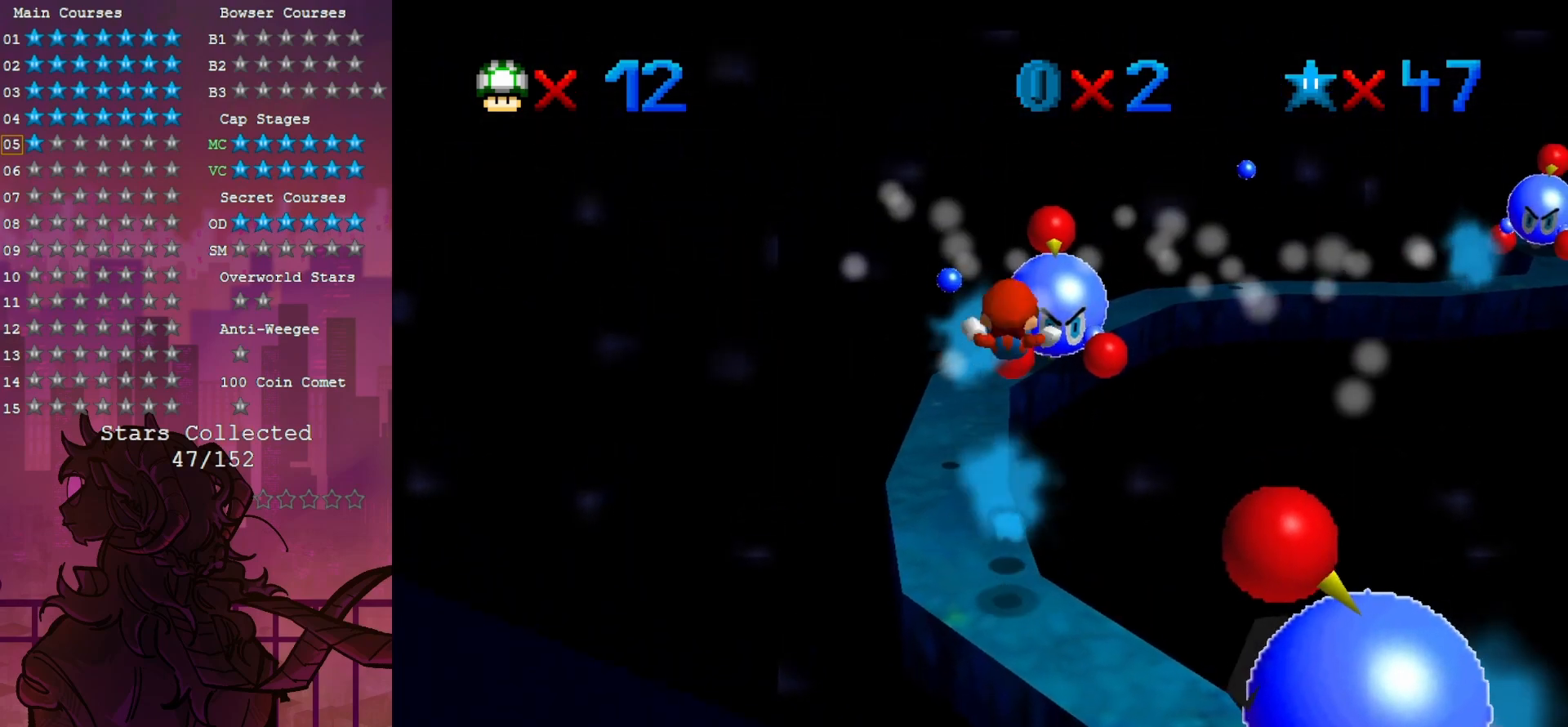
{"dt_ms": 500, "buttons": [], "left_stick": "center", "events": [[100, "left_stick", "center"], [267, "left_stick", "up-left"], [400, "C_LEFT", "down"], [450, "left_stick", "center"], [483, "C_LEFT", "up"]]}
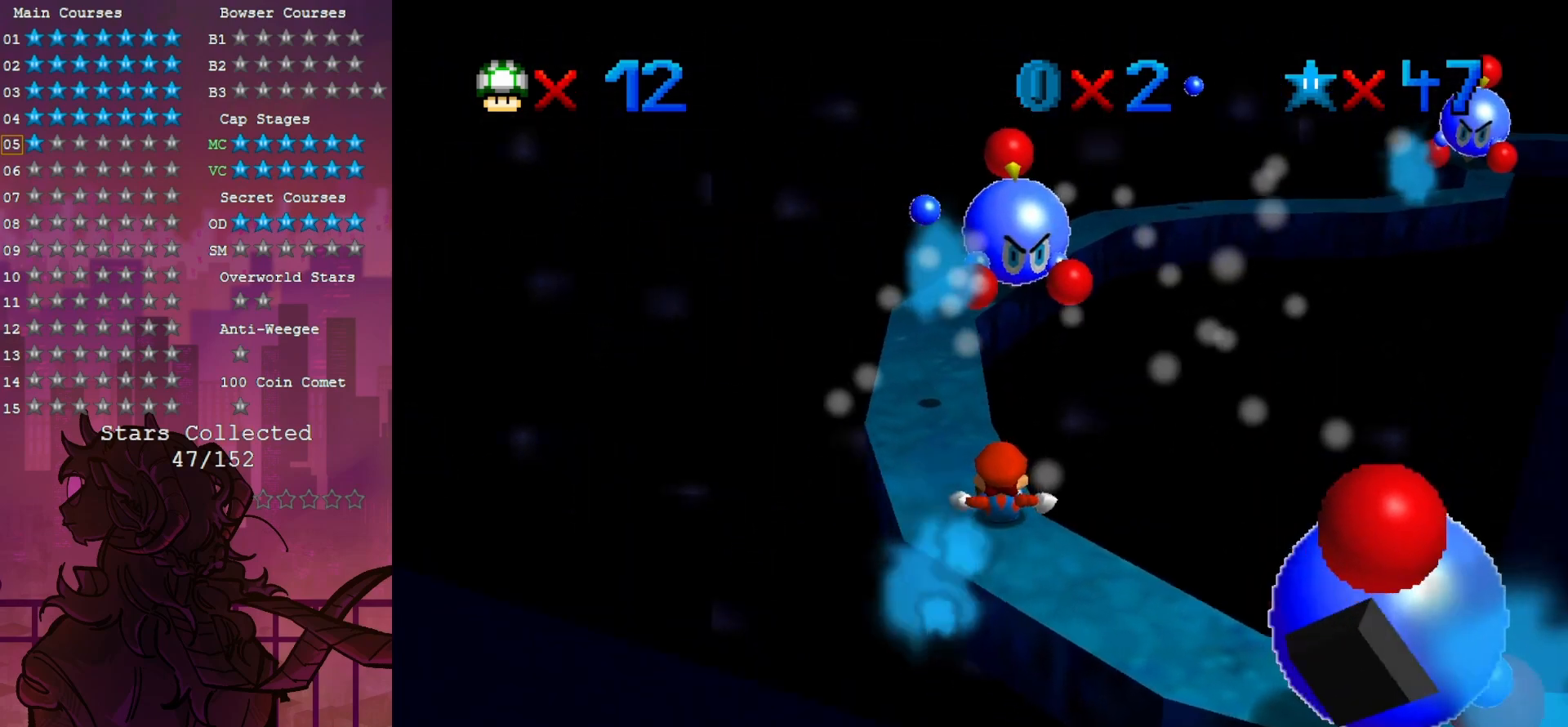
{"dt_ms": 500, "buttons": [], "left_stick": "center", "events": [[183, "left_stick", "left"], [267, "left_stick", "center"]]}
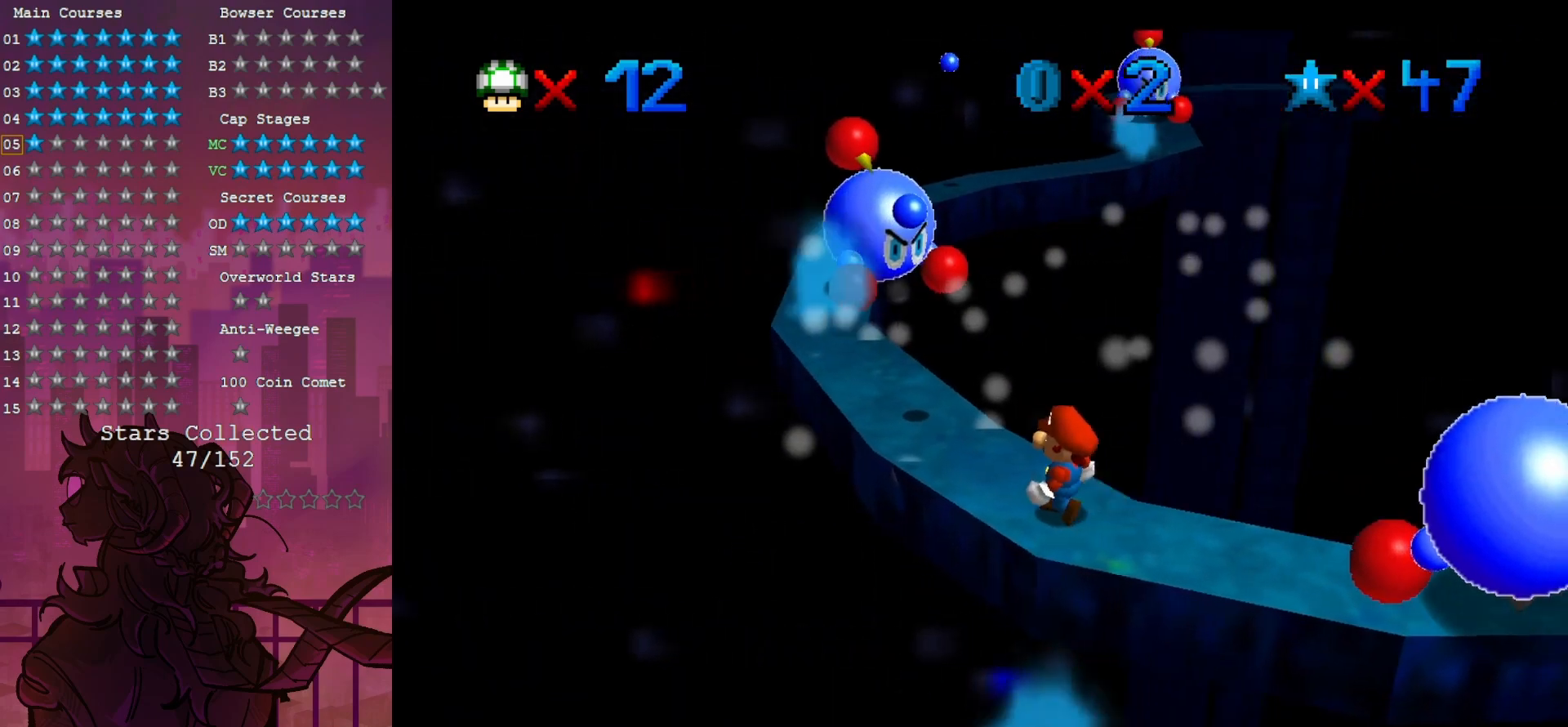
{"dt_ms": 500, "buttons": [], "left_stick": "up", "events": [[383, "left_stick", "up"]]}
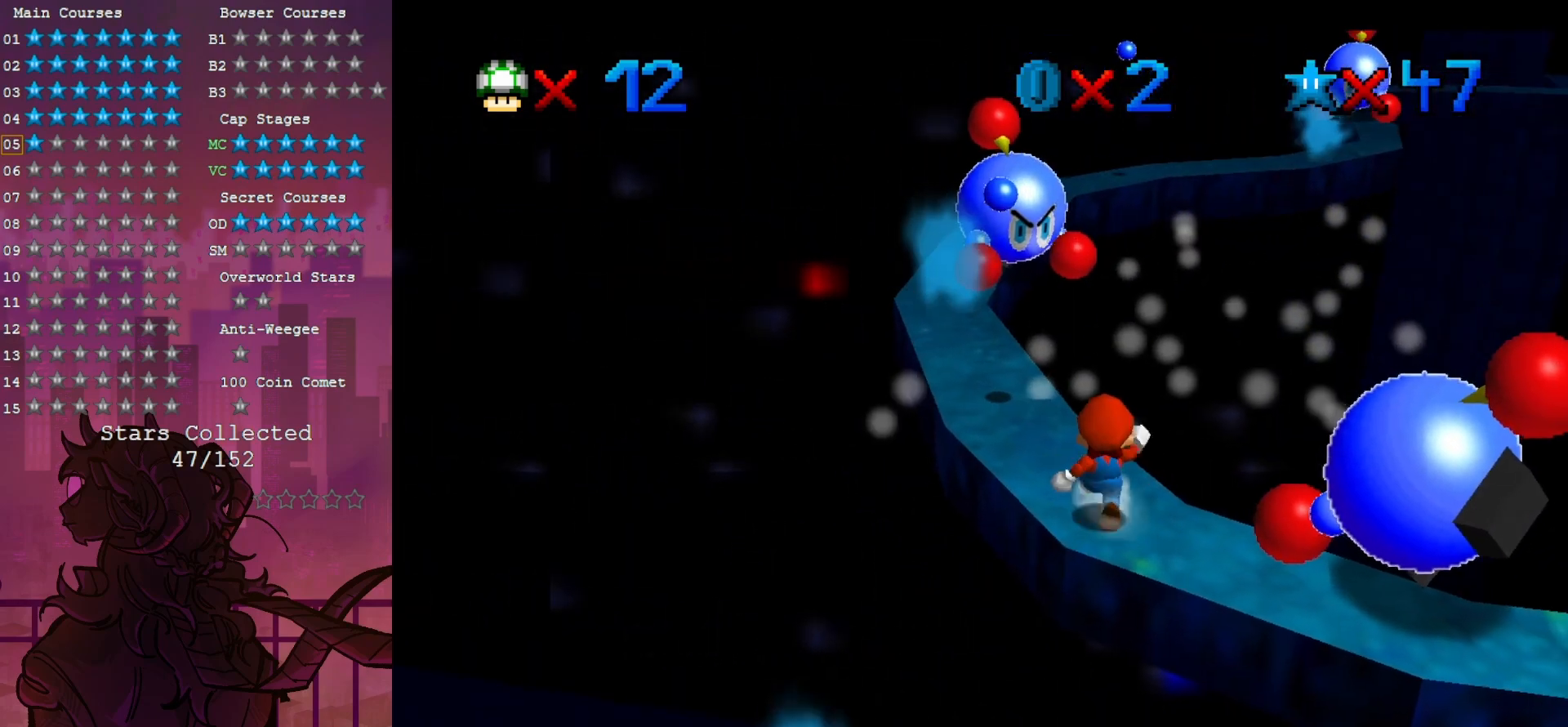
{"dt_ms": 500, "buttons": [], "left_stick": "up", "events": [[150, "left_stick", "up-left"], [383, "left_stick", "up"]]}
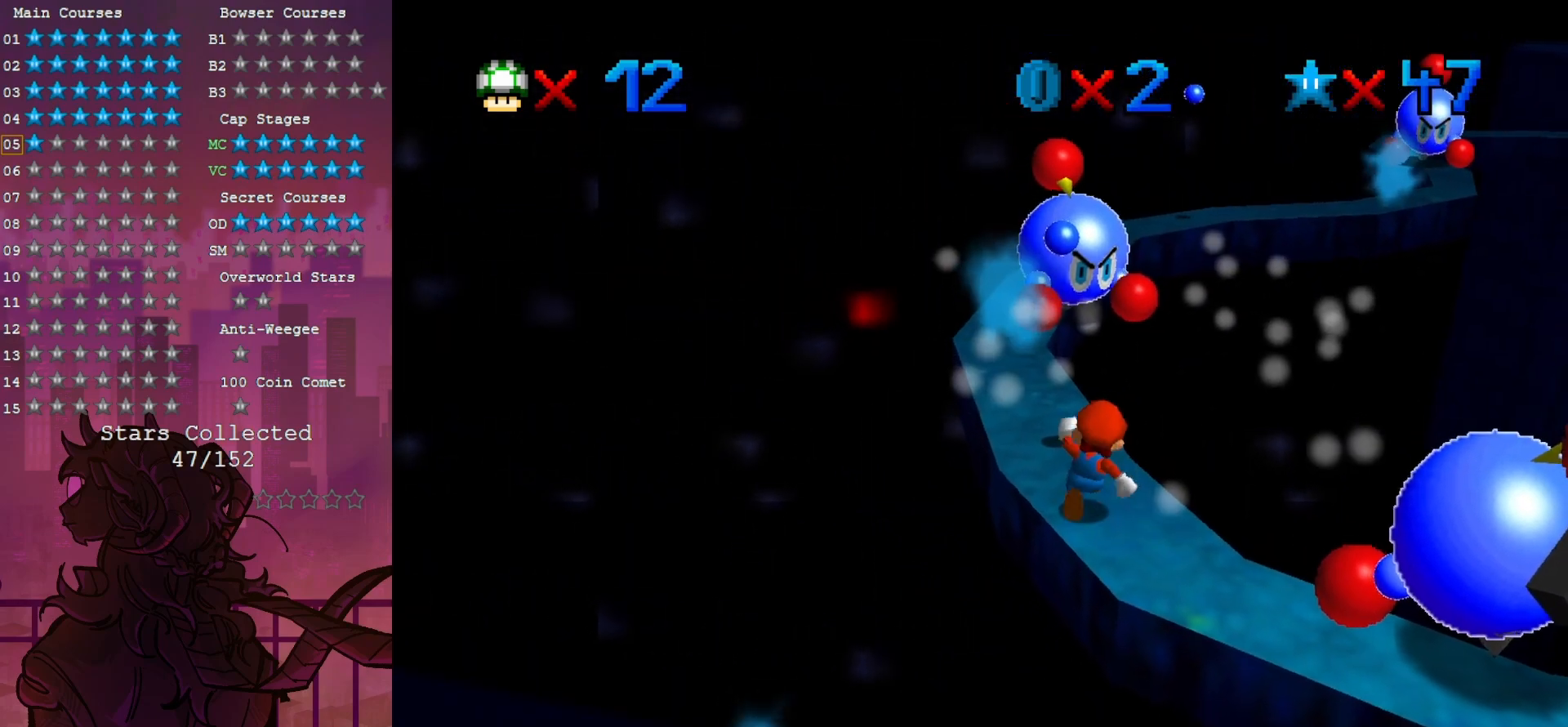
{"dt_ms": 500, "buttons": [], "left_stick": "up", "events": []}
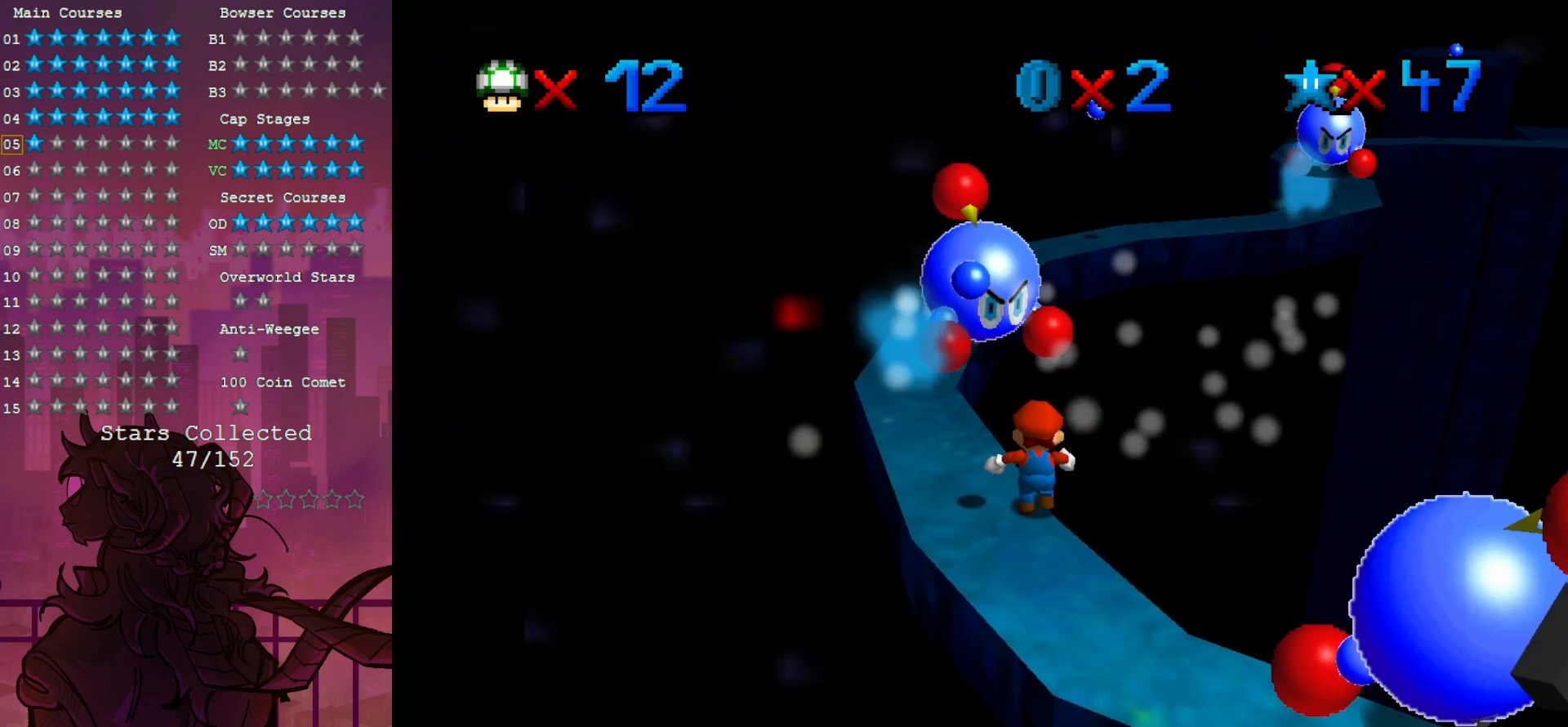
{"dt_ms": 500, "buttons": [], "left_stick": "left", "events": [[67, "Z", "down"], [283, "Z", "up"], [433, "left_stick", "left"]]}
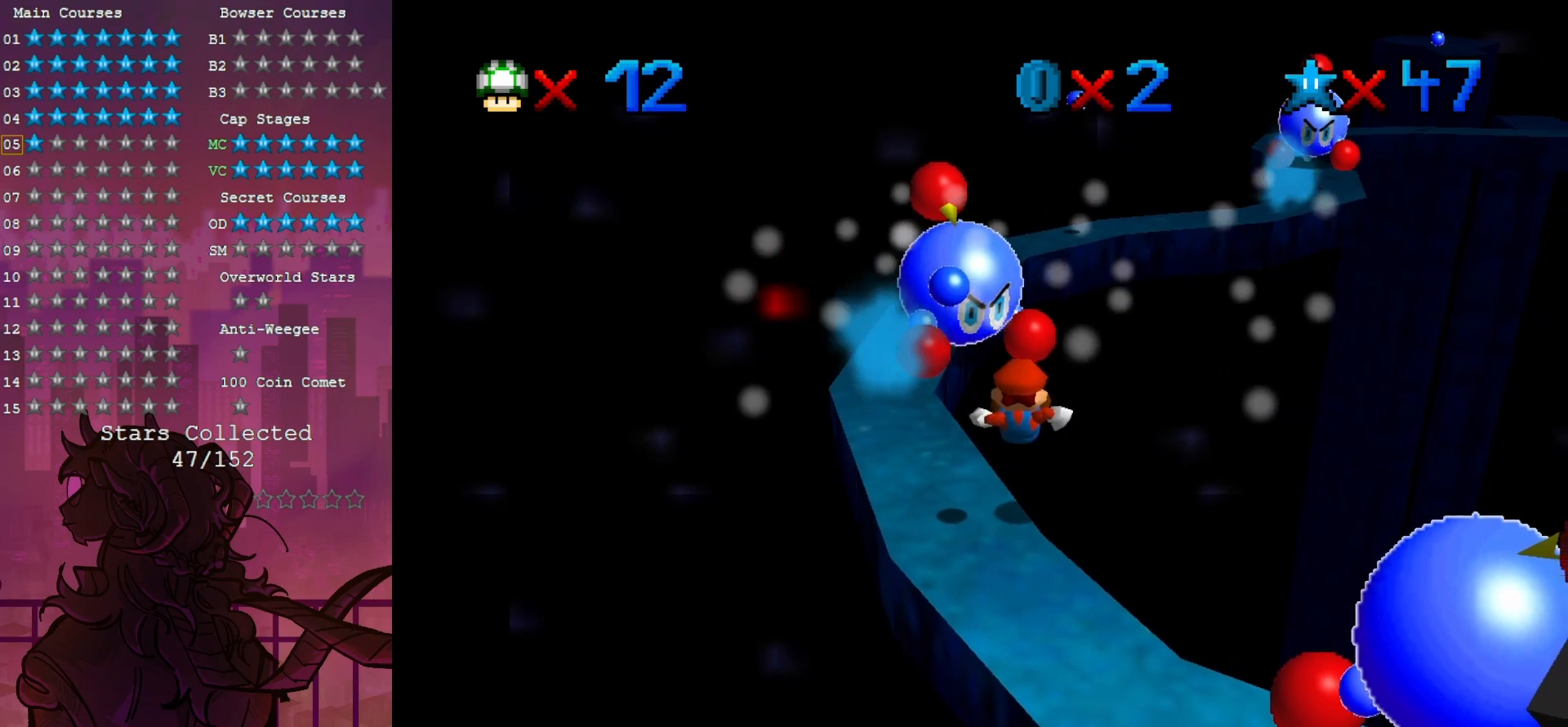
{"dt_ms": 500, "buttons": [], "left_stick": "center", "events": [[100, "left_stick", "center"]]}
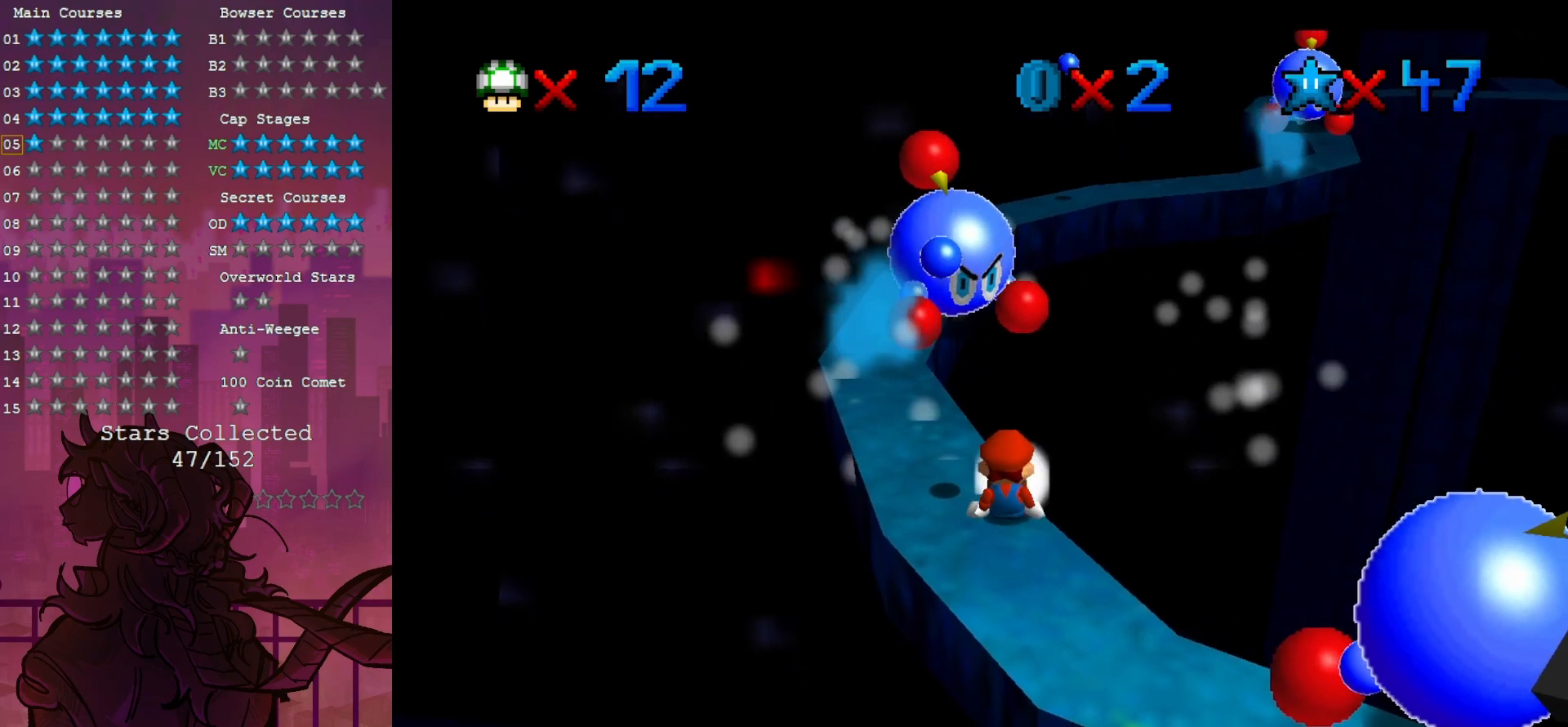
{"dt_ms": 500, "buttons": [], "left_stick": "center", "events": []}
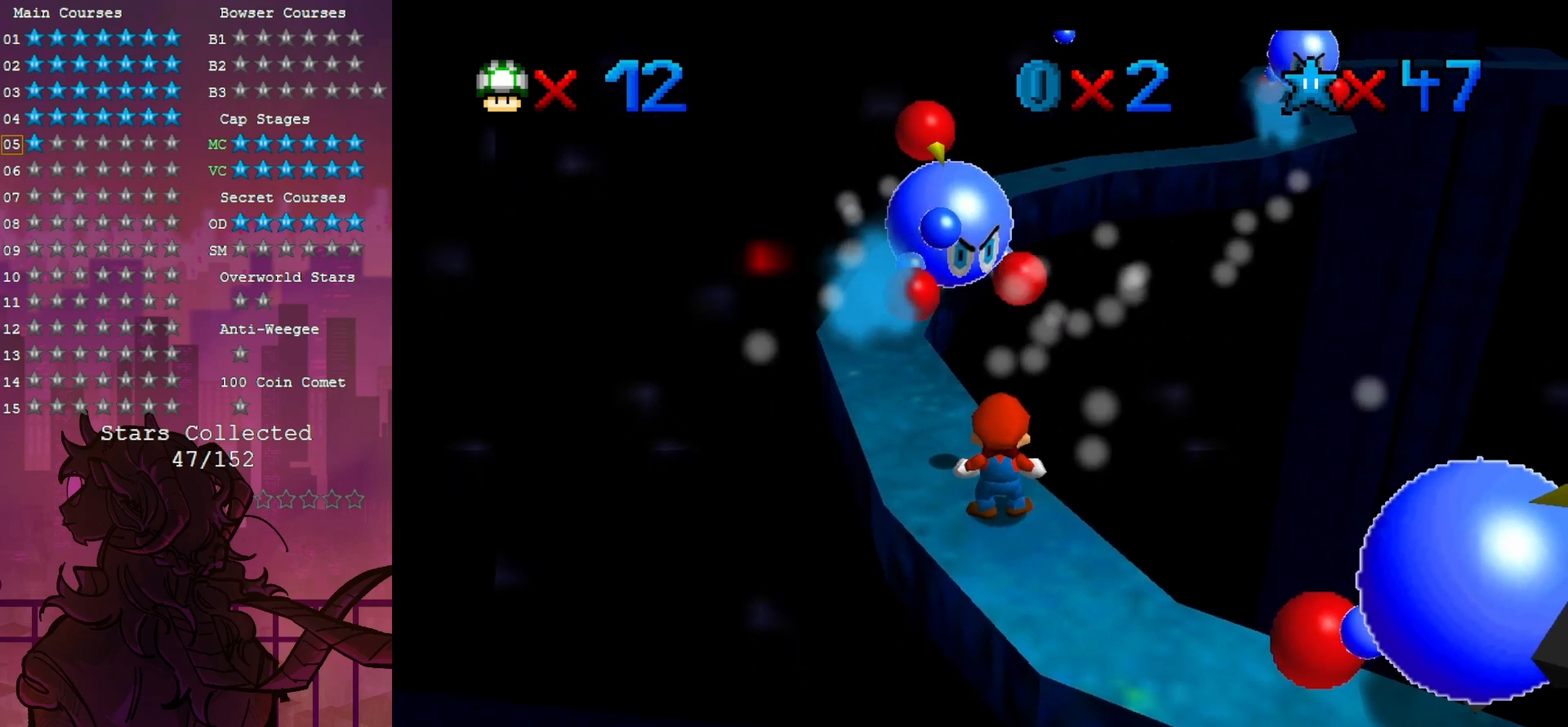
{"dt_ms": 500, "buttons": [], "left_stick": "center", "events": []}
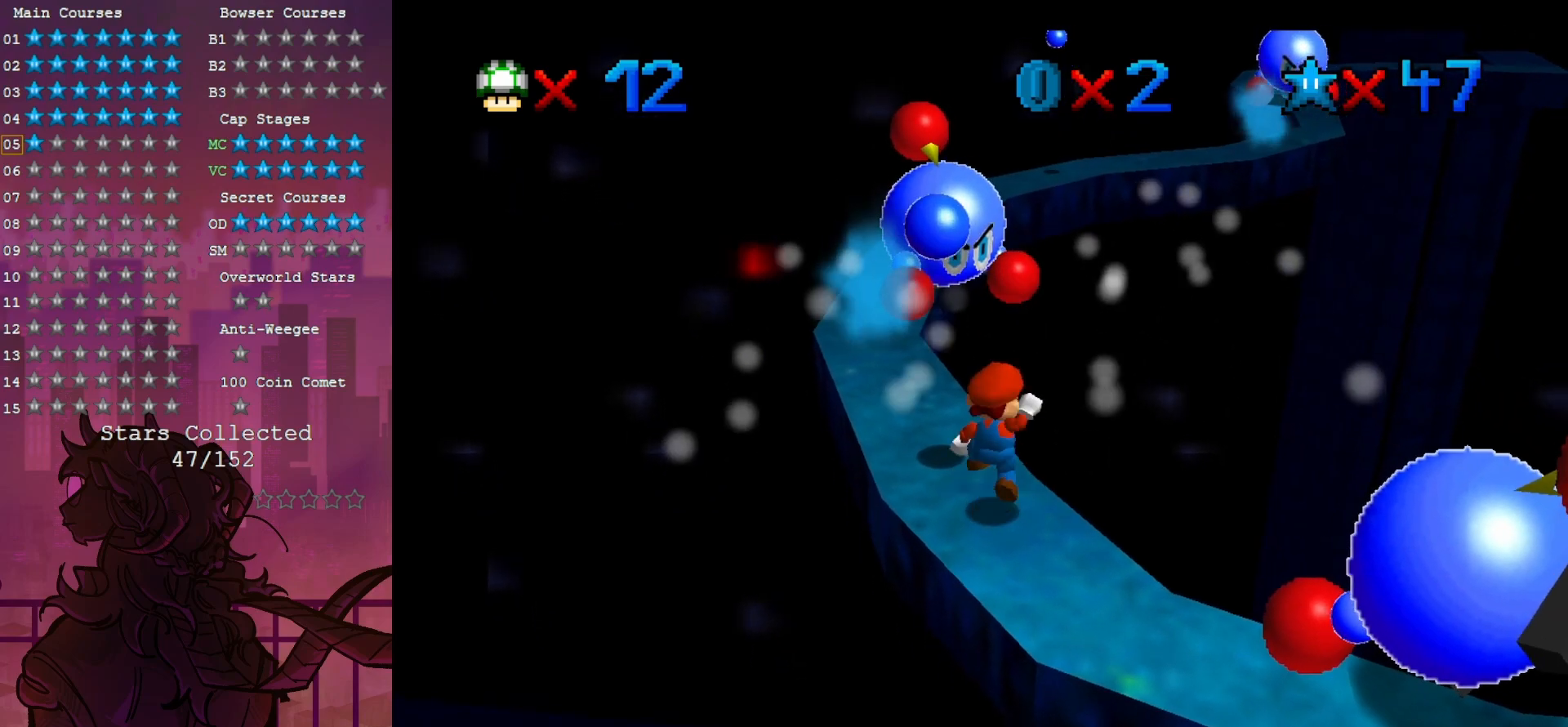
{"dt_ms": 500, "buttons": ["Z"], "left_stick": "up", "events": [[133, "left_stick", "up-right"], [217, "left_stick", "up"], [400, "Z", "down"]]}
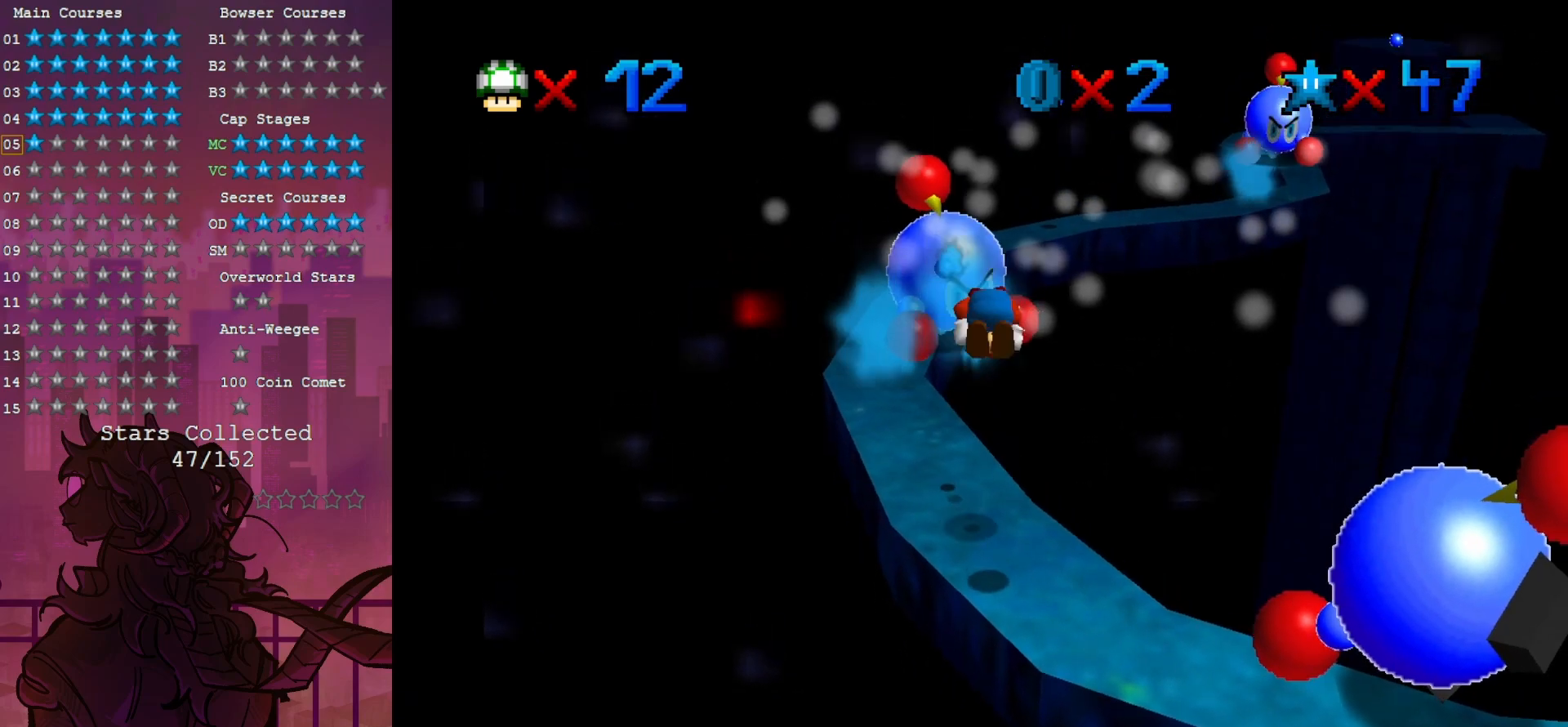
{"dt_ms": 500, "buttons": [], "left_stick": "center", "events": [[100, "left_stick", "up-right"], [150, "Z", "up"], [433, "left_stick", "center"]]}
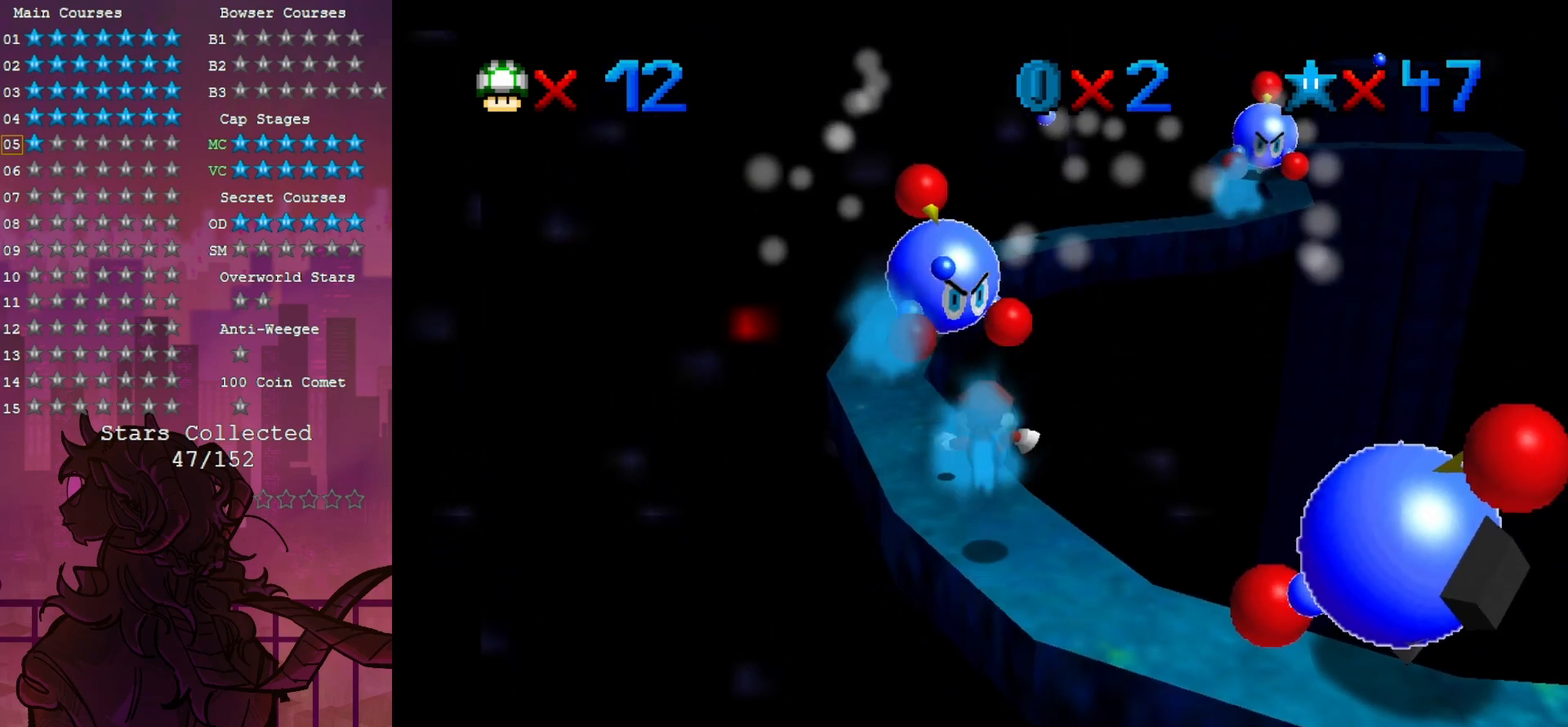
{"dt_ms": 500, "buttons": [], "left_stick": "up", "events": [[217, "left_stick", "up"]]}